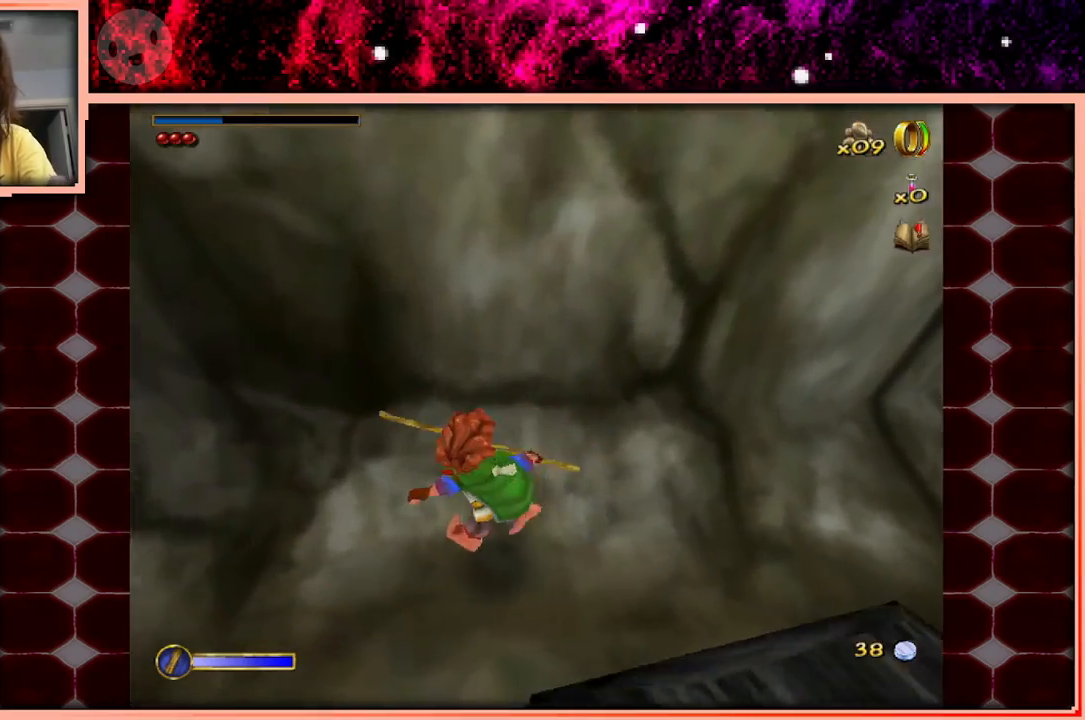
Gameplay with keyboard and mouse; each line is a JSON object with the keys held at the frame after it. "events" lists presses ("down") and releases ("up") of "a", "d", "s", "space" and "w" between this image and that frame as [ms after this image, input, new state], when the widget could be followed in between. No other keys are recorded. Mouse buttons are not recorded. Not read: mouse_move.
{"keys": ["d", "space"], "events": [[150, "a", "up"], [150, "d", "down"], [333, "s", "up"], [433, "space", "down"]]}
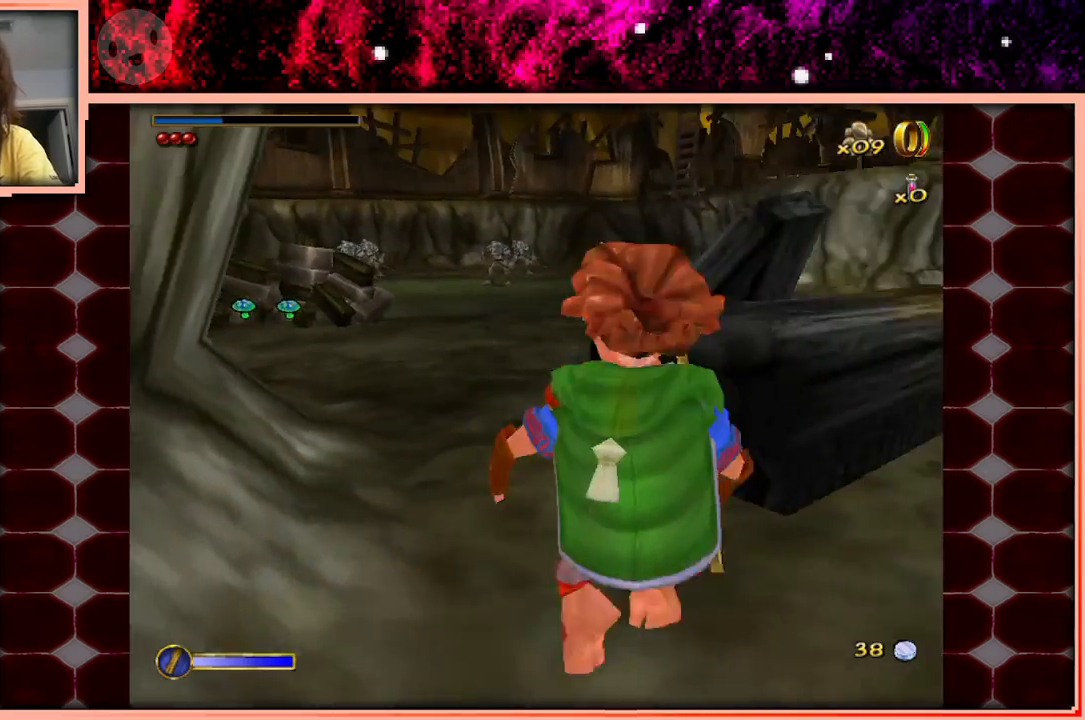
{"keys": ["w"], "events": [[117, "space", "up"], [250, "w", "down"], [450, "d", "up"]]}
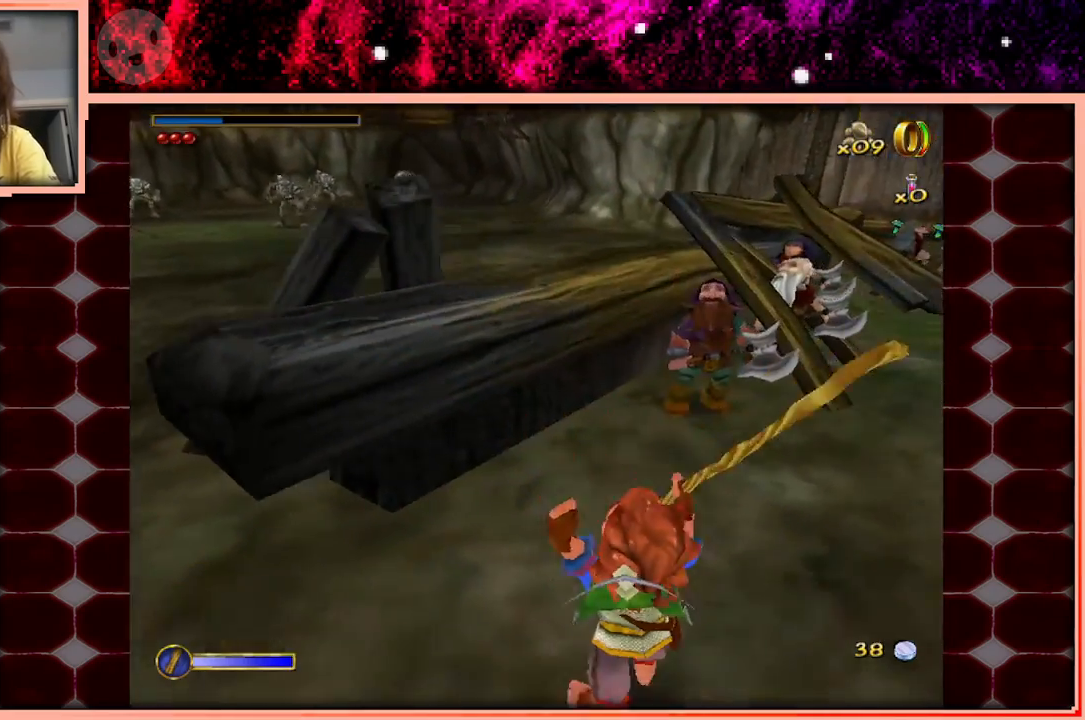
{"keys": ["d"], "events": [[217, "d", "down"], [367, "w", "up"]]}
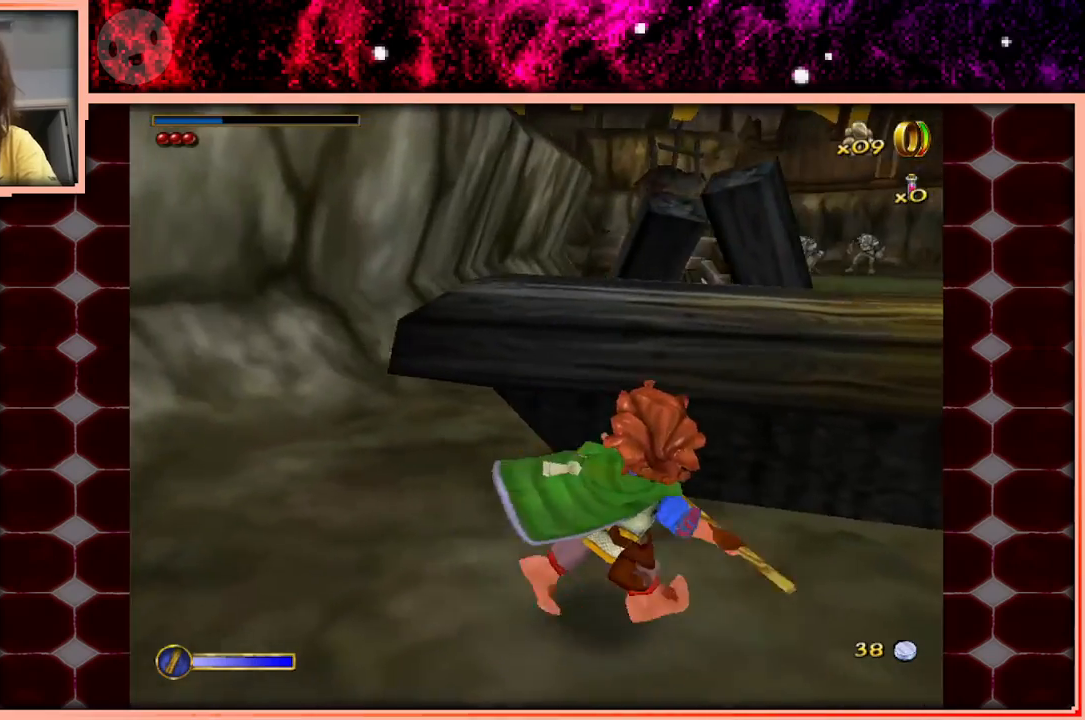
{"keys": [], "events": [[467, "d", "up"]]}
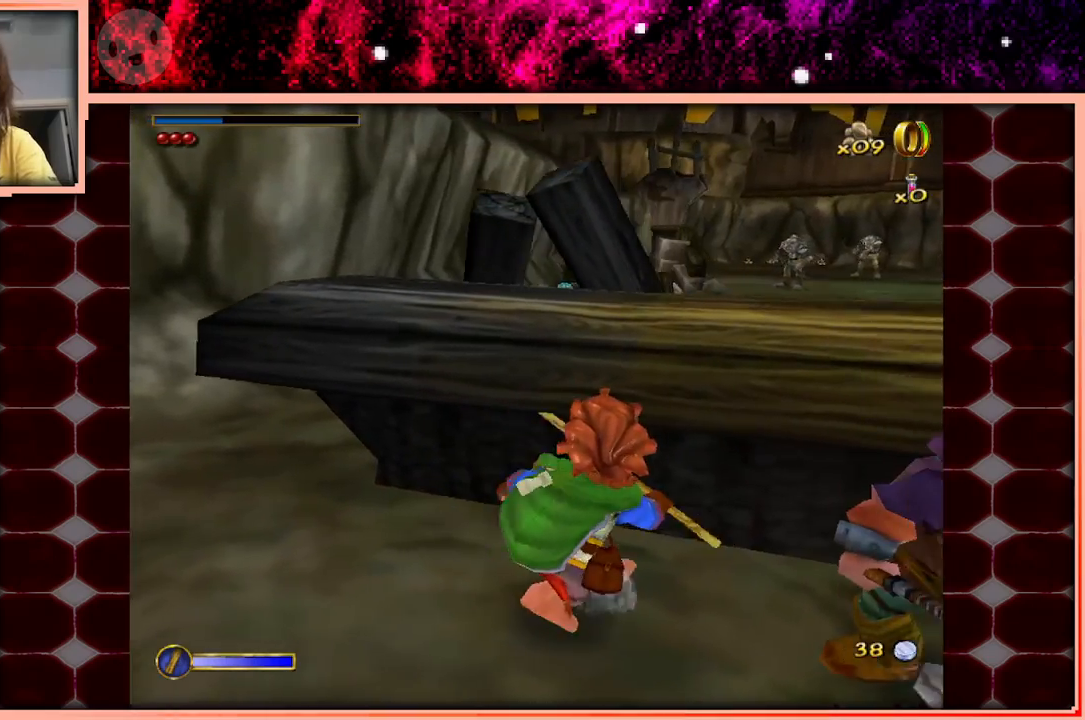
{"keys": ["w"], "events": [[117, "space", "down"], [117, "w", "down"], [300, "d", "down"], [300, "space", "up"], [450, "d", "up"]]}
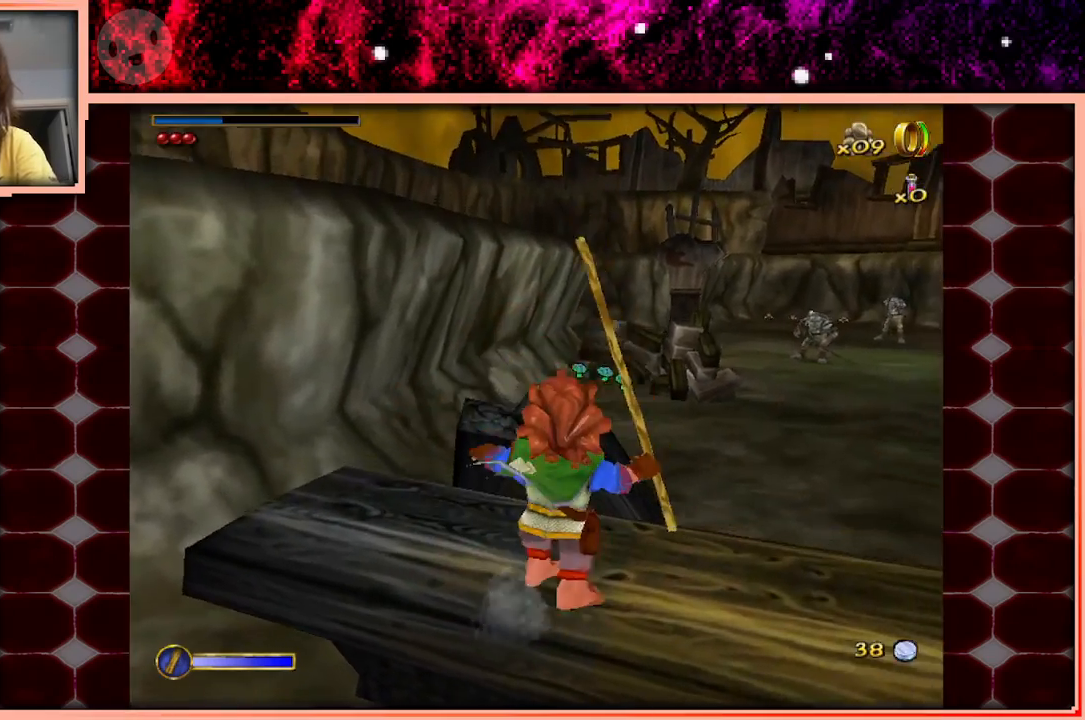
{"keys": [], "events": [[133, "w", "up"], [367, "space", "down"], [467, "space", "up"]]}
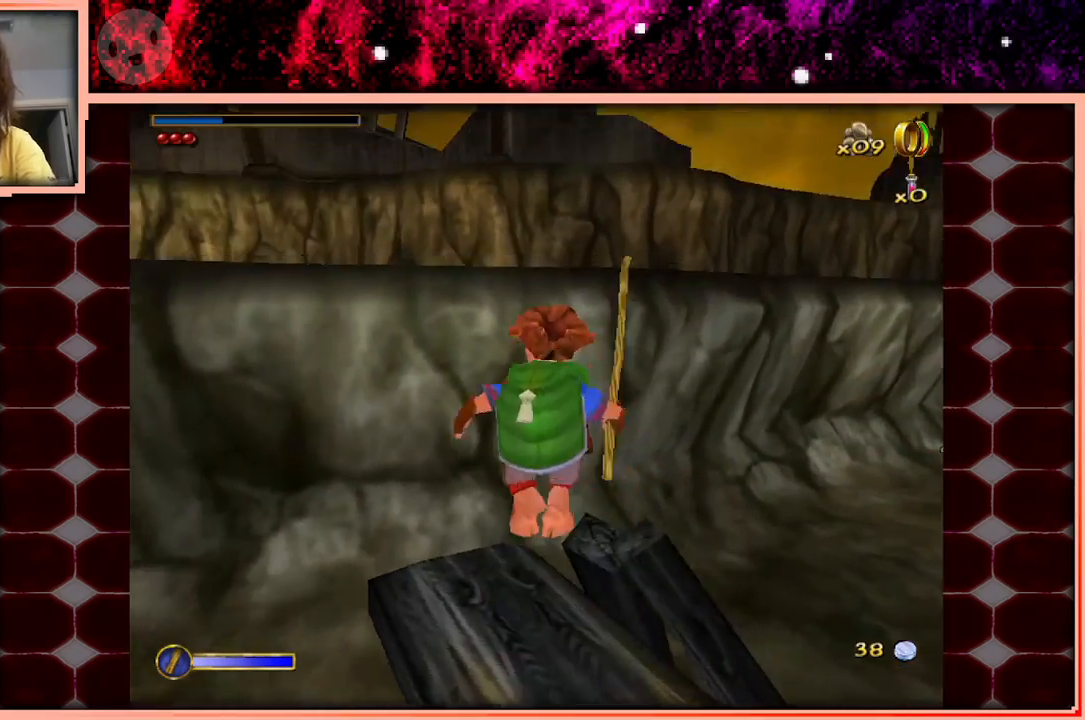
{"keys": [], "events": [[50, "w", "down"], [150, "d", "down"], [233, "d", "up"], [233, "w", "up"]]}
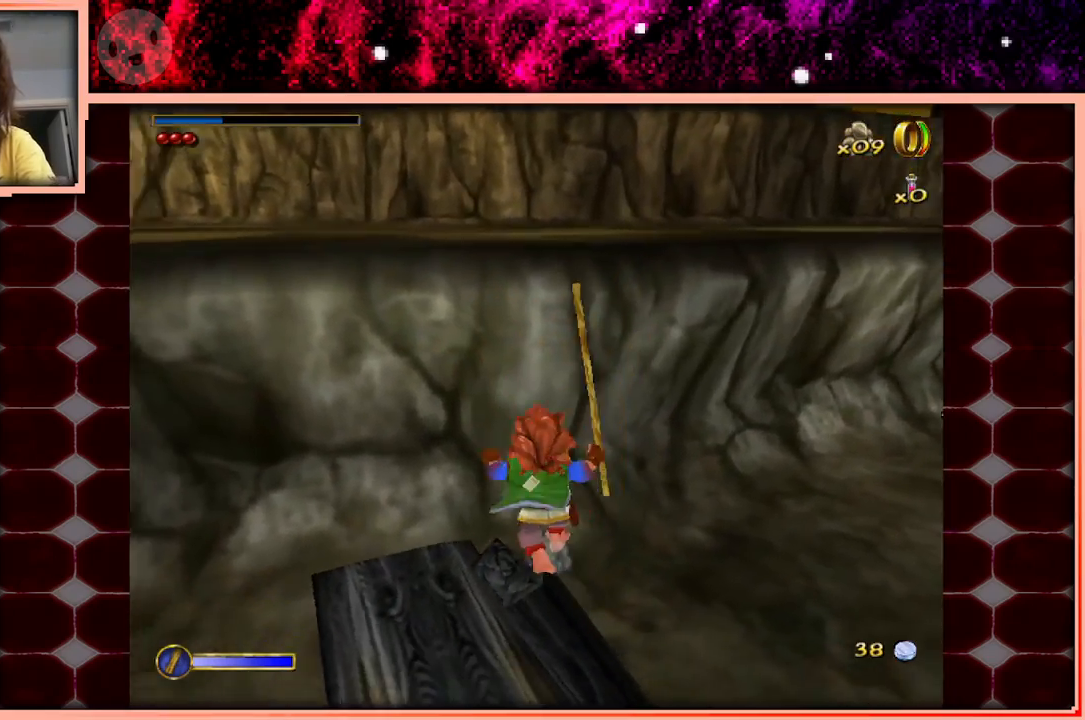
{"keys": ["w"], "events": [[217, "w", "down"], [350, "space", "down"], [483, "space", "up"]]}
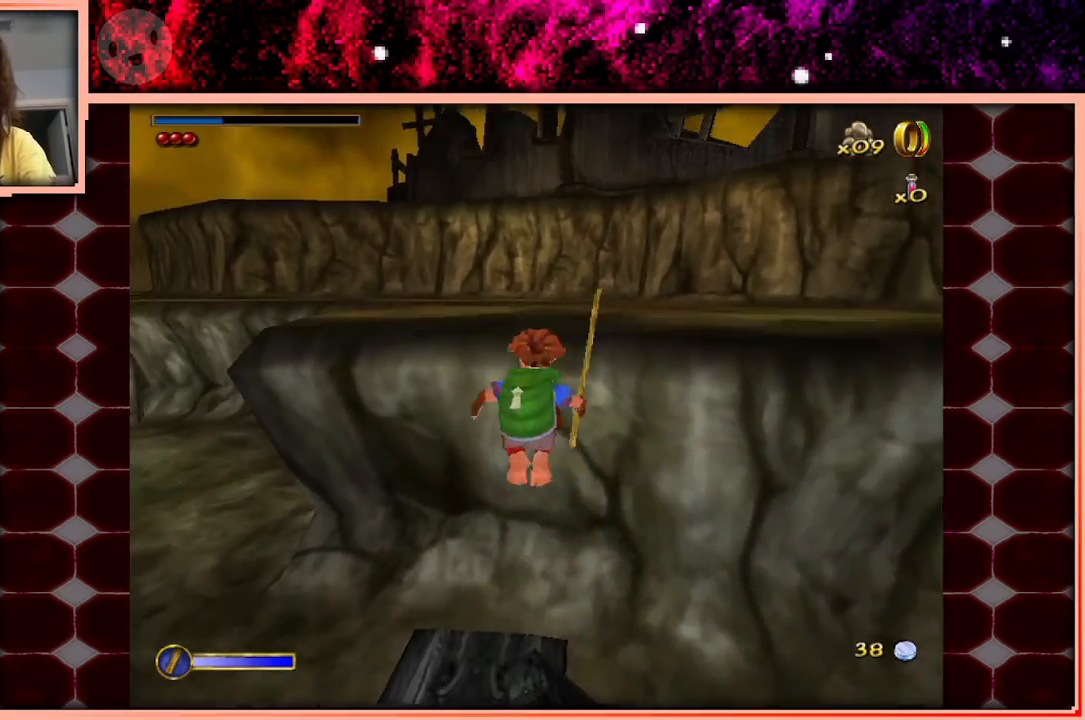
{"keys": ["a"], "events": [[183, "d", "down"], [317, "d", "up"], [417, "a", "down"], [467, "w", "up"]]}
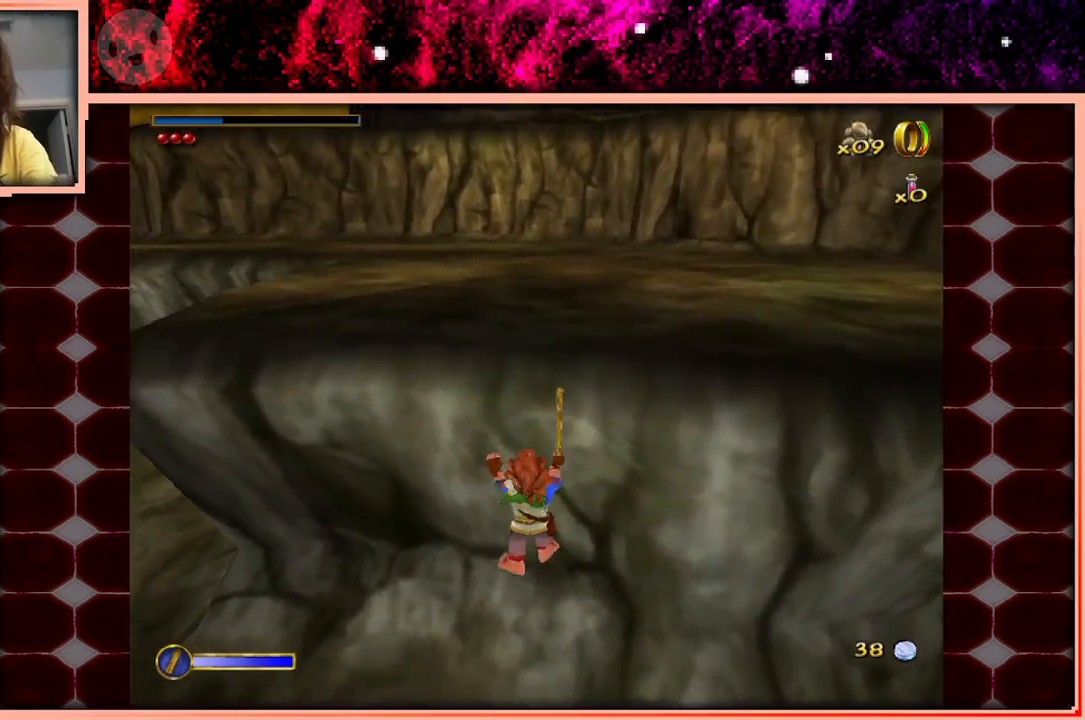
{"keys": ["d", "s"], "events": [[233, "s", "down"], [333, "a", "up"], [383, "d", "down"]]}
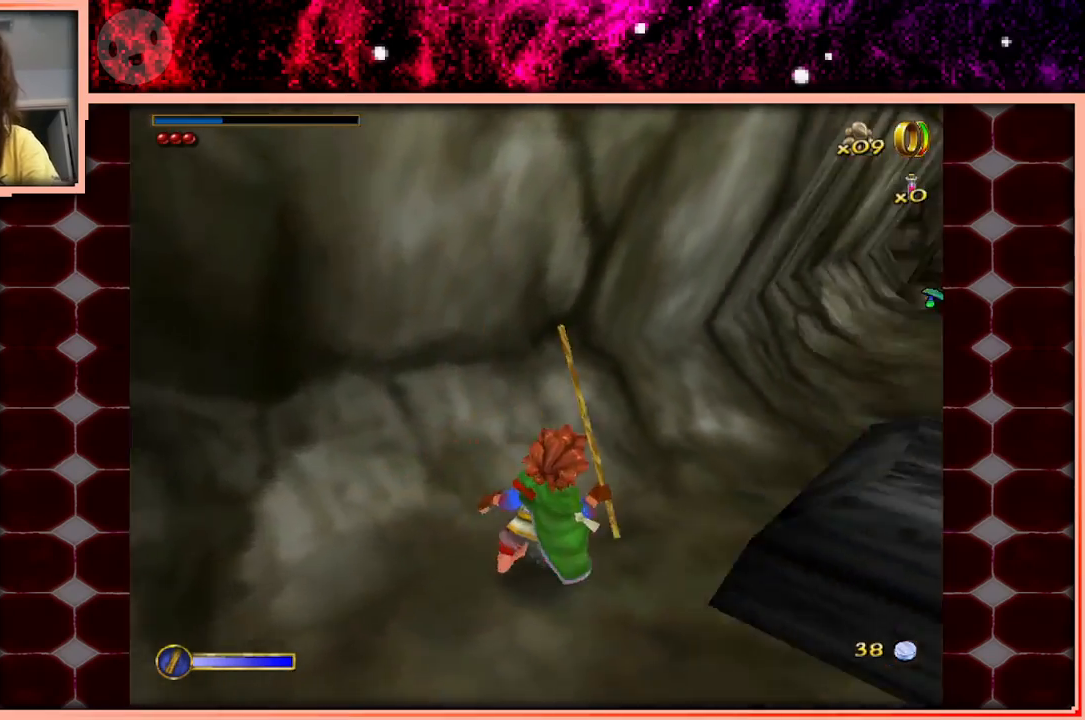
{"keys": ["d"], "events": [[217, "s", "up"], [250, "space", "down"], [450, "space", "up"]]}
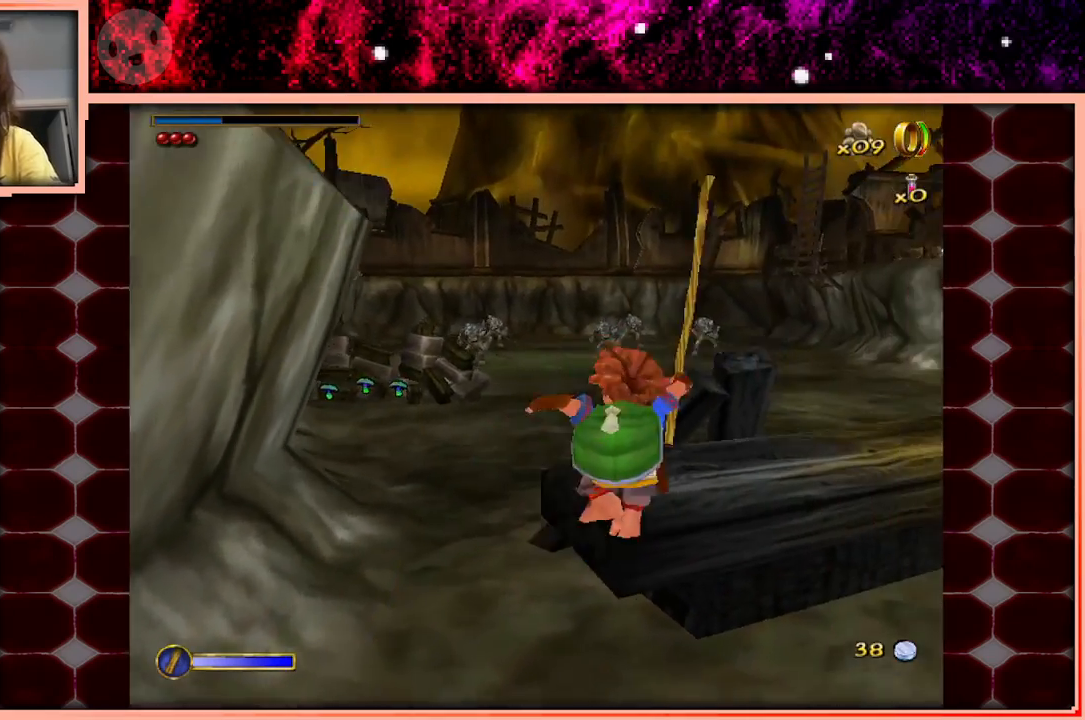
{"keys": ["w"], "events": [[317, "w", "down"], [417, "d", "up"]]}
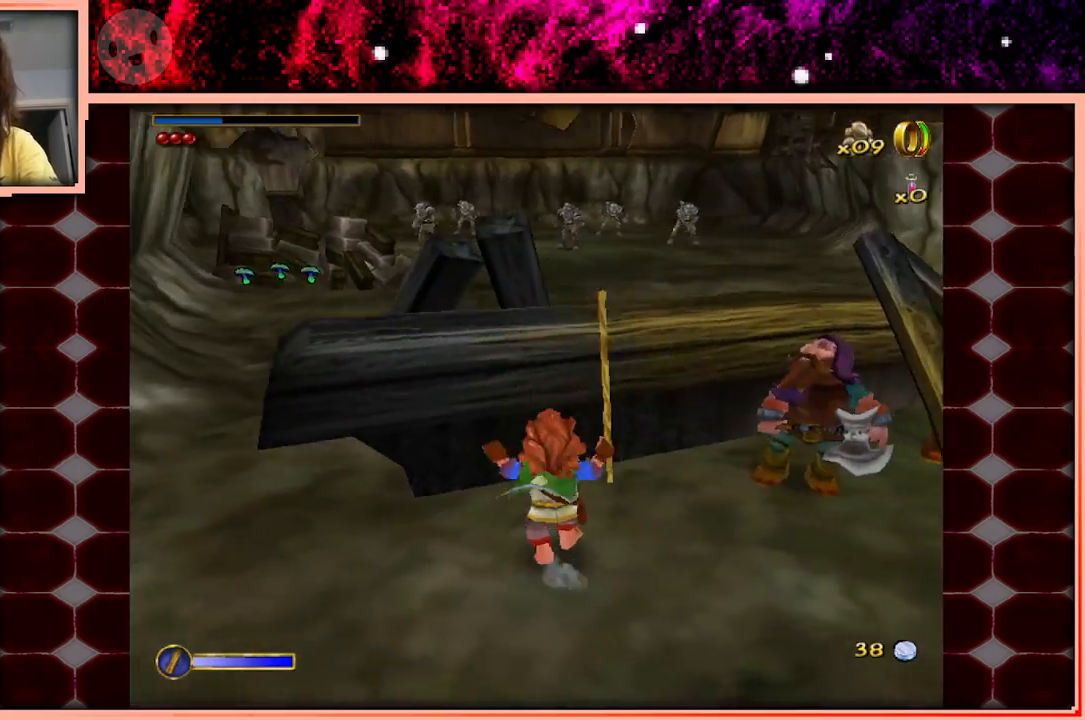
{"keys": ["w"], "events": [[100, "space", "down"], [283, "d", "down"], [333, "space", "up"], [383, "d", "up"]]}
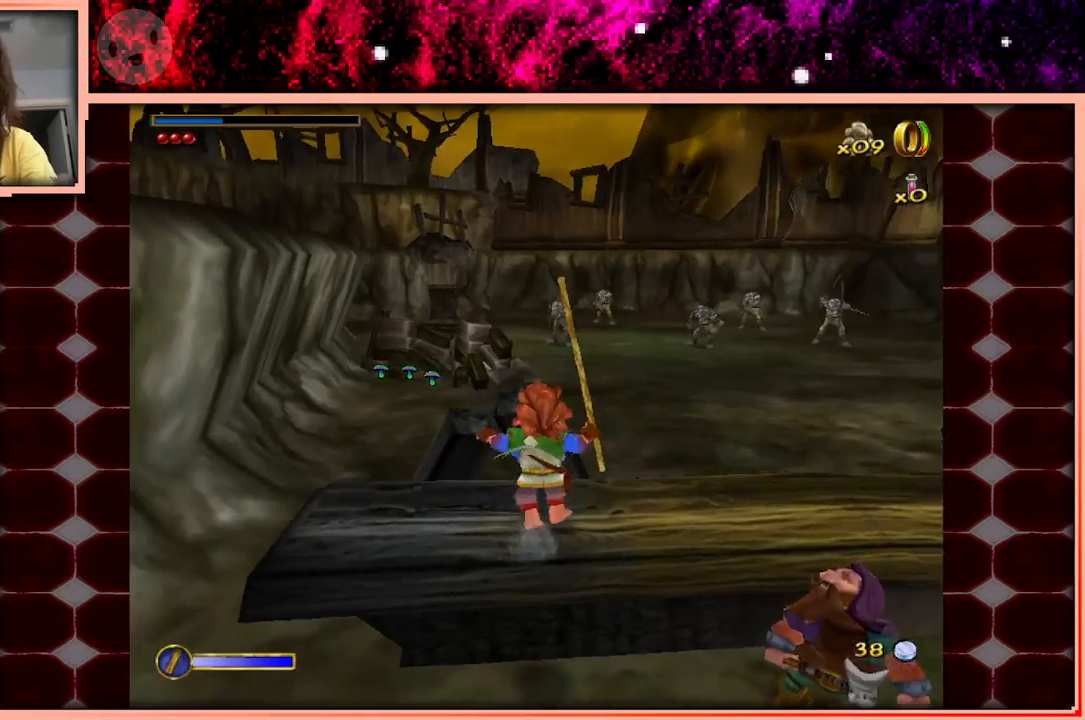
{"keys": ["space"], "events": [[250, "w", "up"], [450, "space", "down"]]}
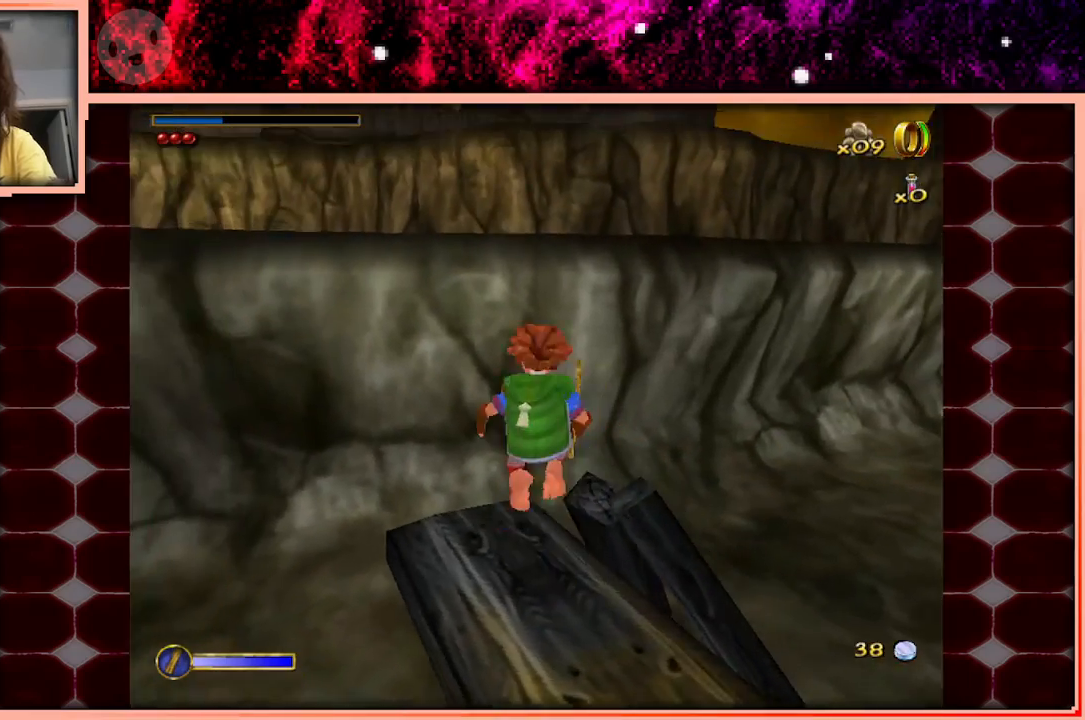
{"keys": [], "events": [[33, "space", "up"], [367, "d", "down"], [467, "d", "up"]]}
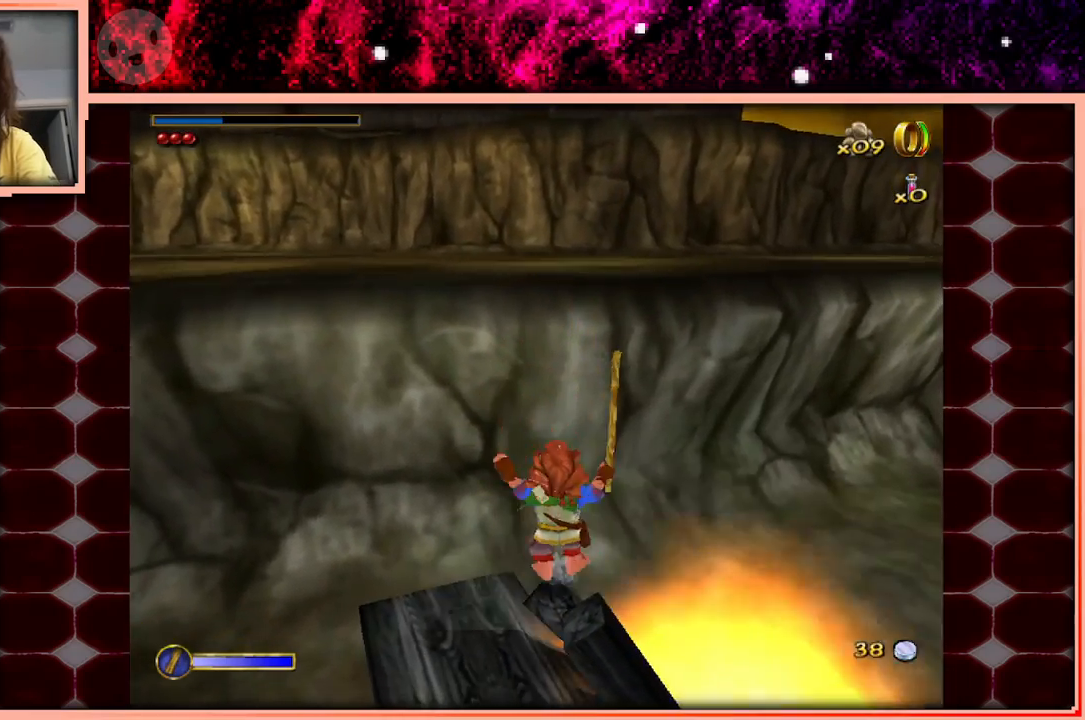
{"keys": ["space", "w"], "events": [[333, "w", "down"], [433, "space", "down"]]}
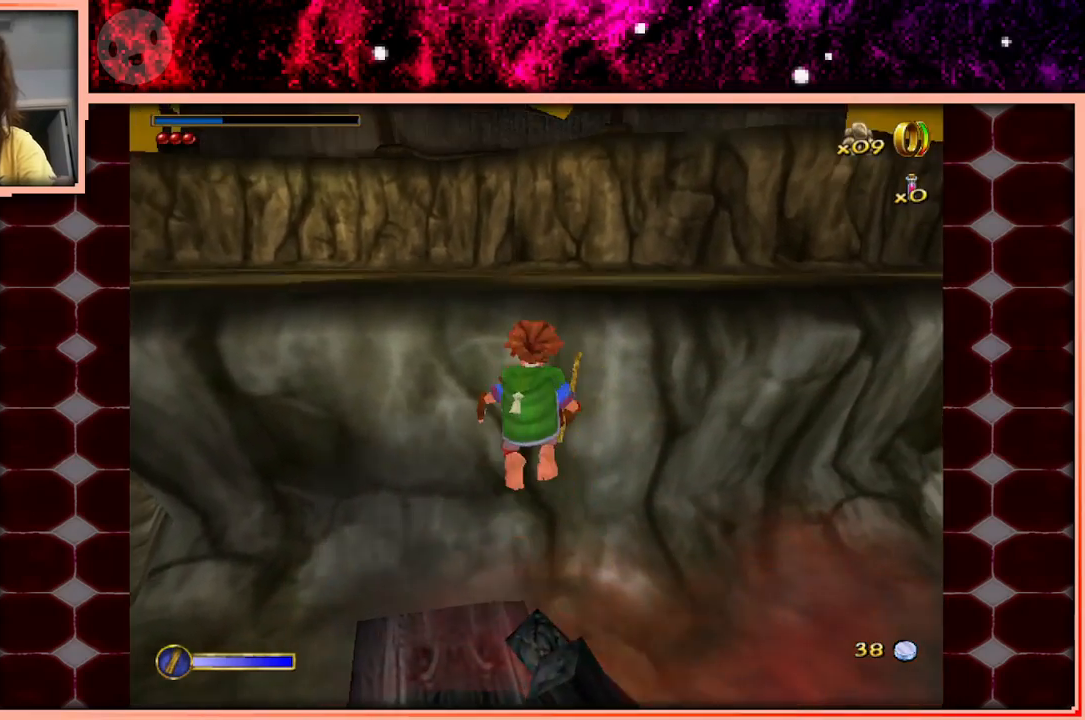
{"keys": ["w"], "events": [[67, "space", "up"]]}
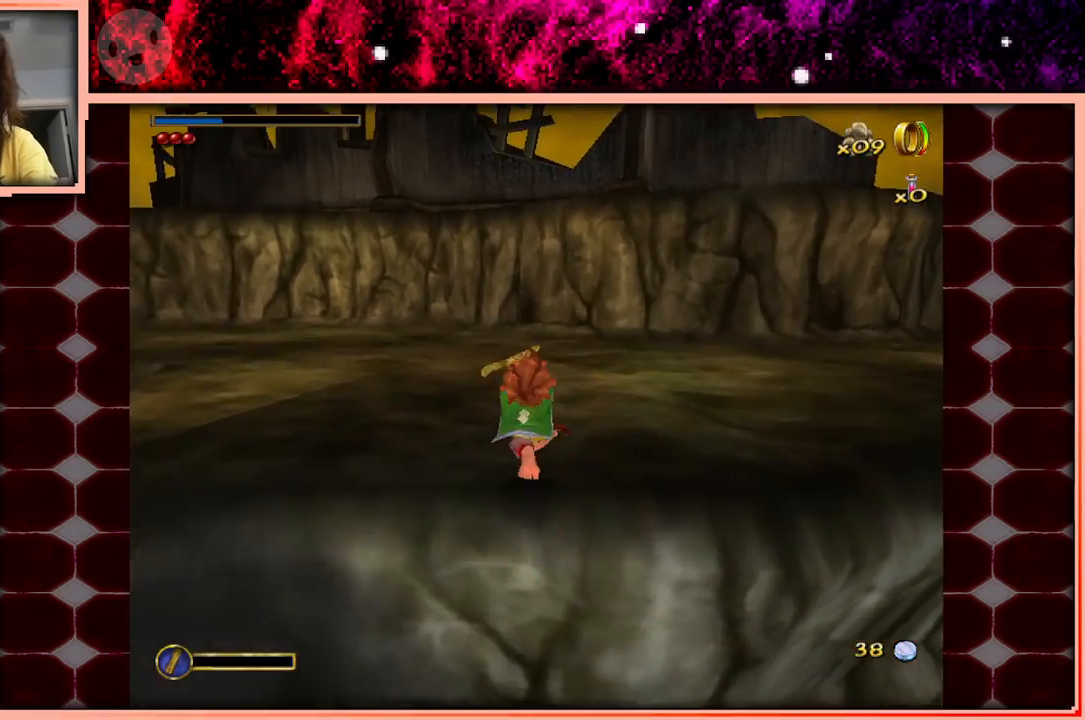
{"keys": ["w"], "events": [[267, "d", "down"], [417, "d", "up"]]}
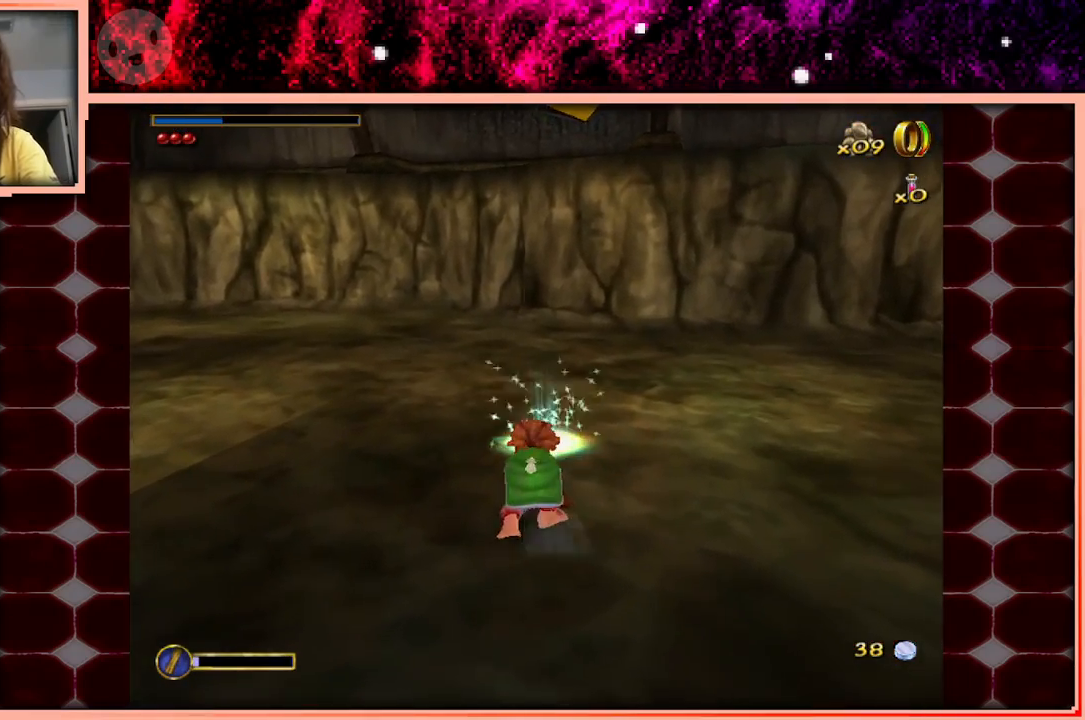
{"keys": ["d", "w"], "events": [[150, "space", "down"], [233, "space", "up"], [333, "d", "down"]]}
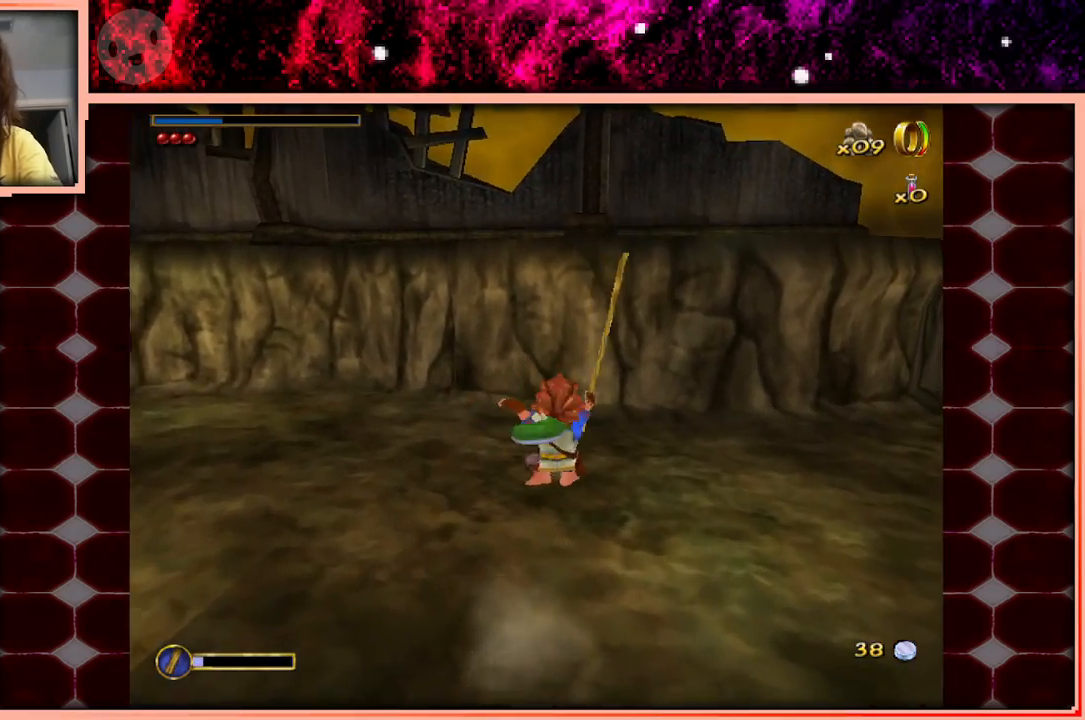
{"keys": ["space", "w"], "events": [[217, "d", "up"], [483, "space", "down"]]}
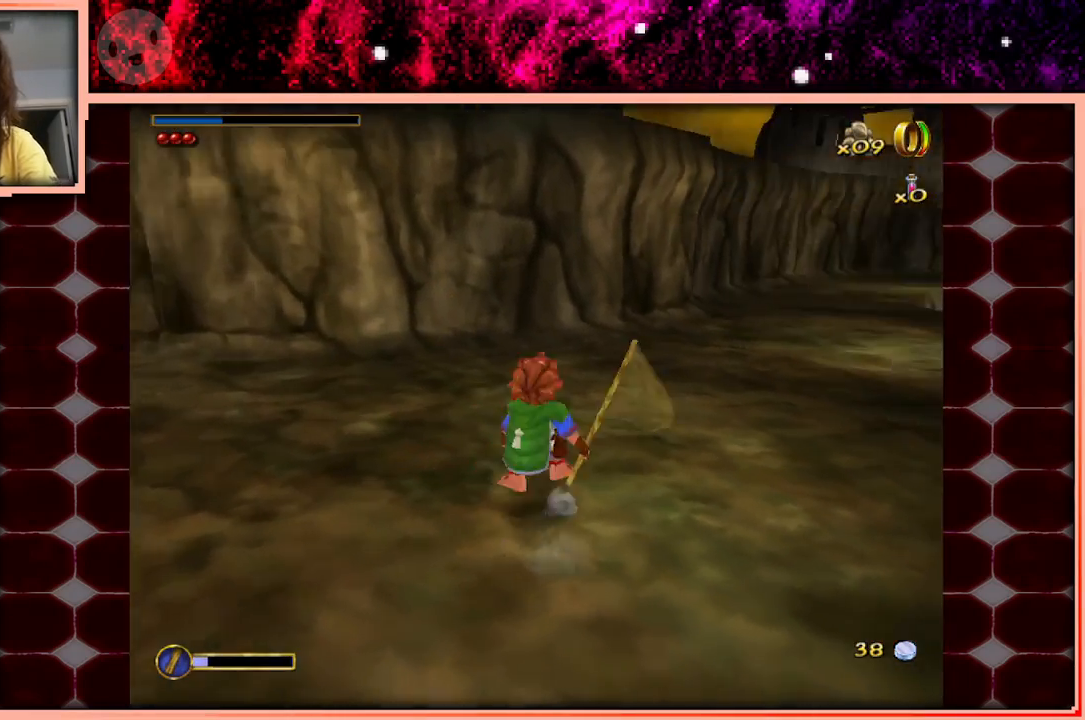
{"keys": ["w"], "events": [[83, "space", "up"], [267, "d", "down"], [500, "d", "up"]]}
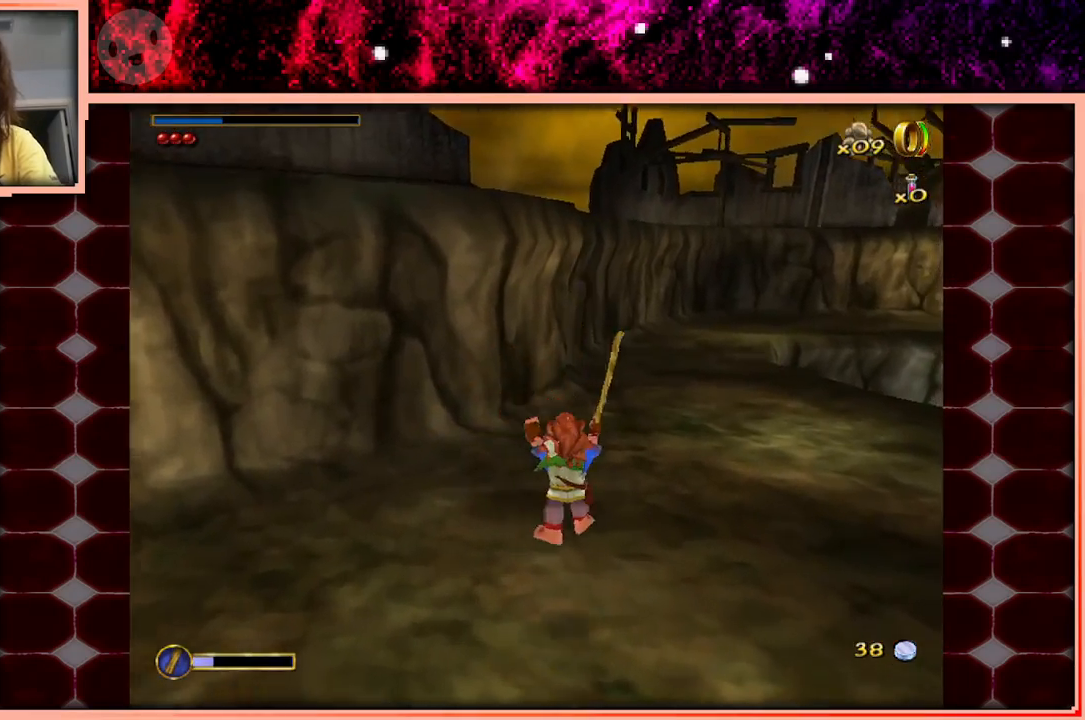
{"keys": ["w"], "events": [[283, "space", "down"], [383, "space", "up"]]}
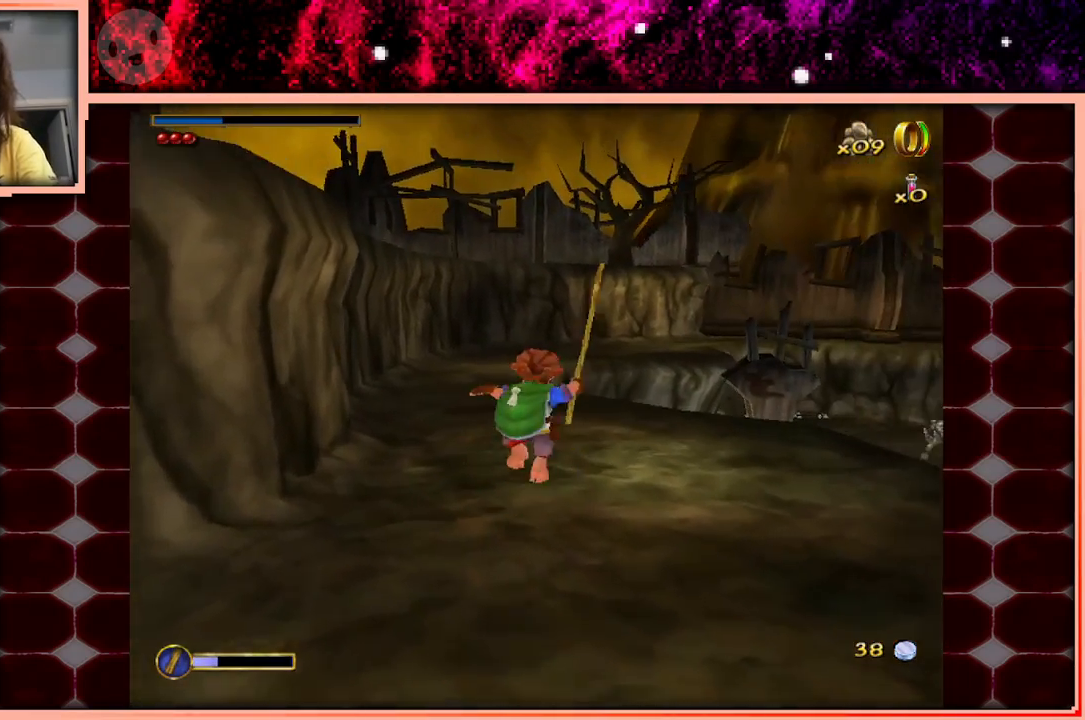
{"keys": ["w"], "events": [[167, "a", "down"], [250, "a", "up"]]}
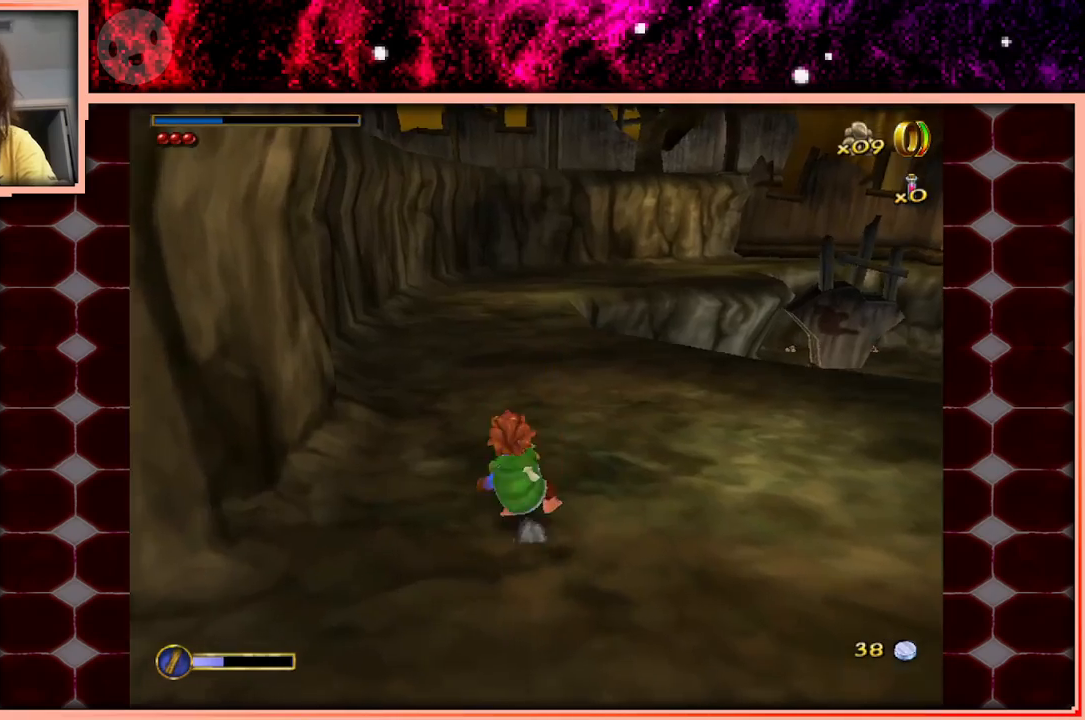
{"keys": ["w"], "events": [[83, "space", "down"], [183, "space", "up"], [317, "a", "down"], [450, "a", "up"]]}
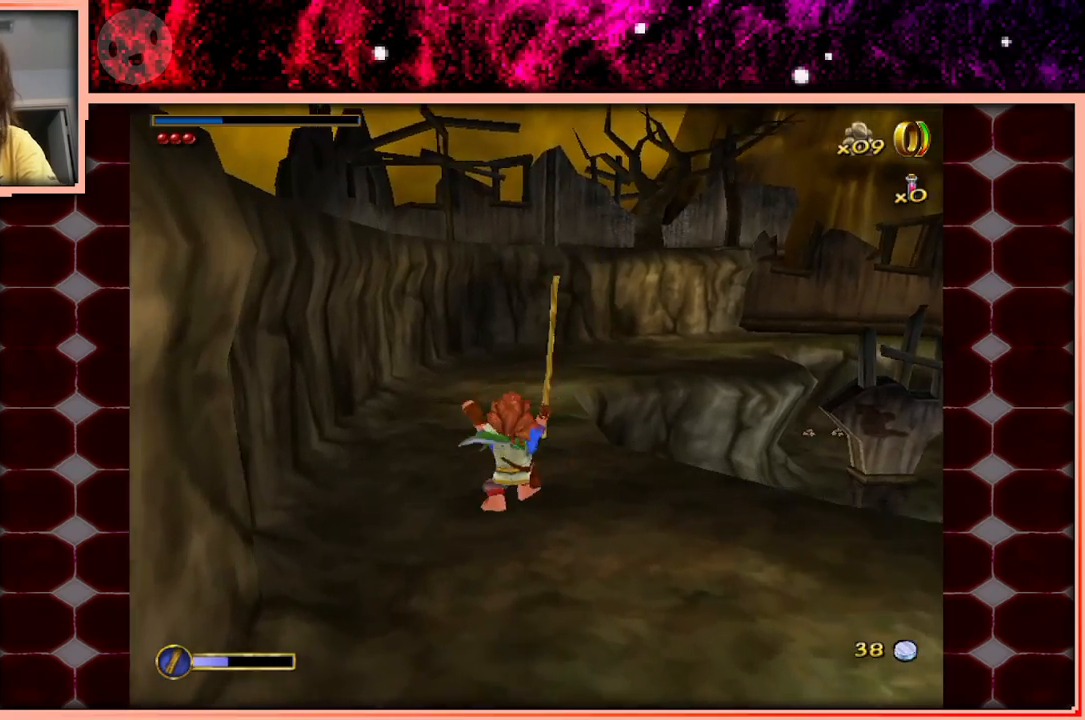
{"keys": ["w"], "events": [[383, "space", "down"], [467, "space", "up"]]}
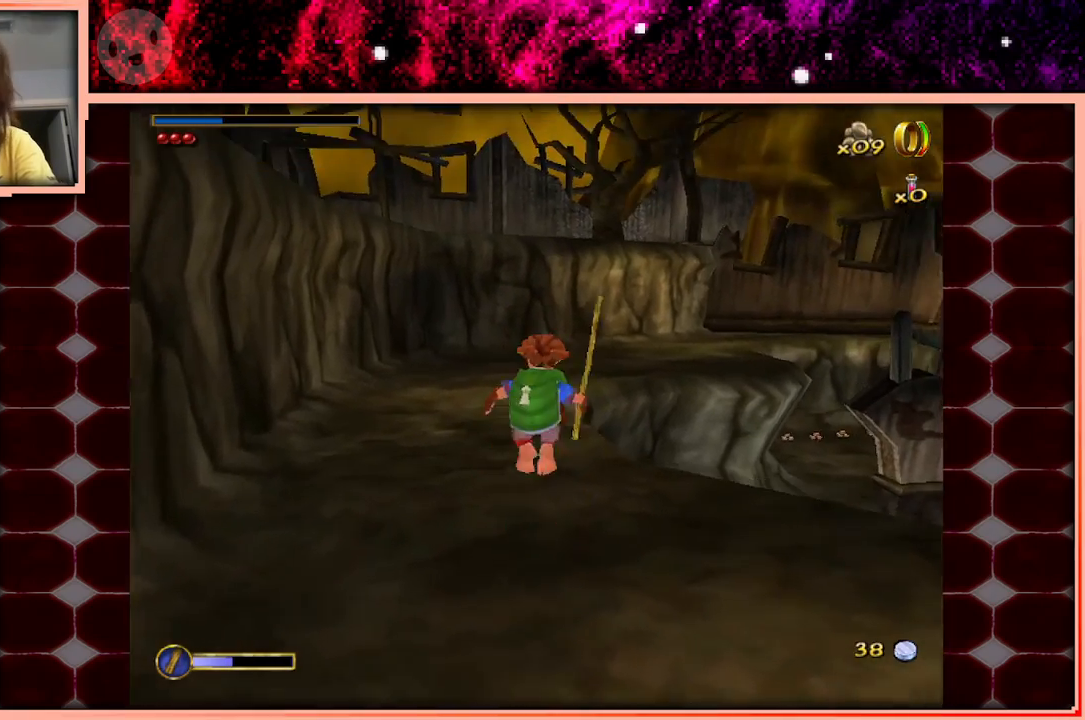
{"keys": ["w"], "events": [[117, "a", "down"], [350, "a", "up"]]}
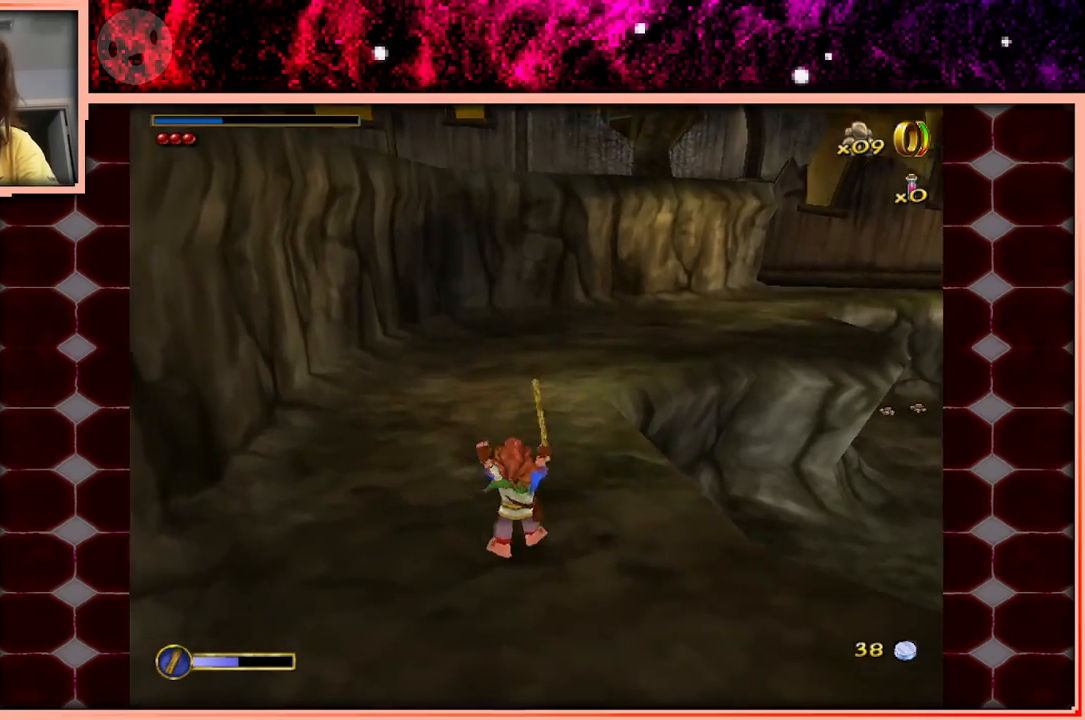
{"keys": ["a", "w"], "events": [[133, "space", "down"], [267, "a", "down"], [267, "space", "up"]]}
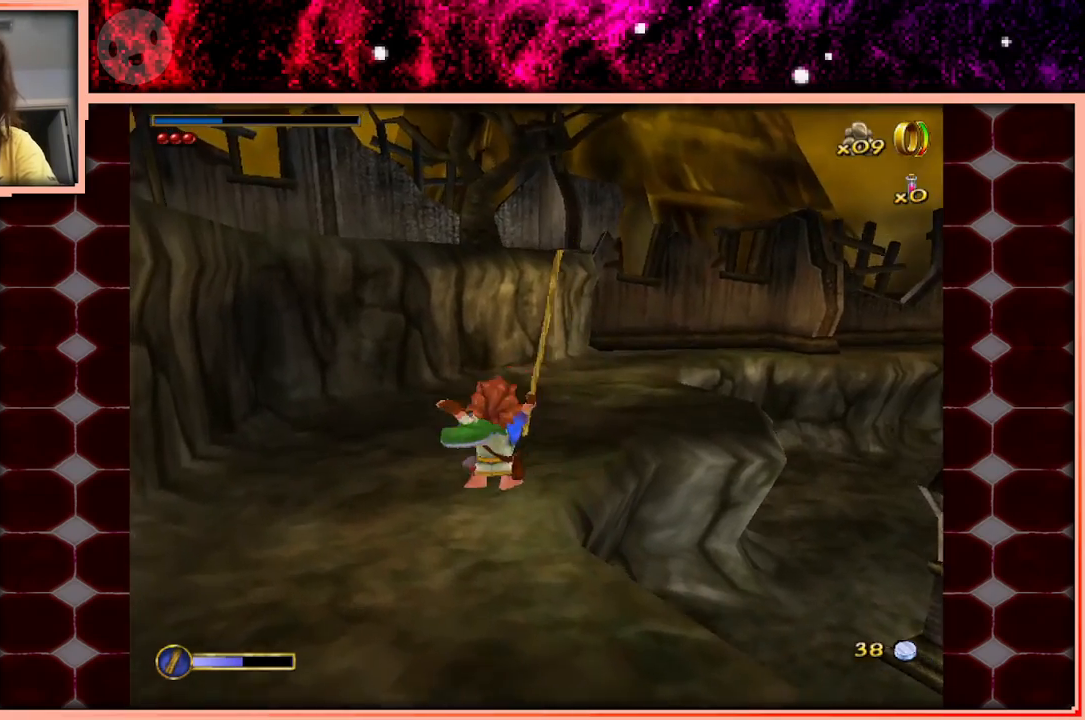
{"keys": ["space", "w"], "events": [[50, "a", "up"], [433, "space", "down"]]}
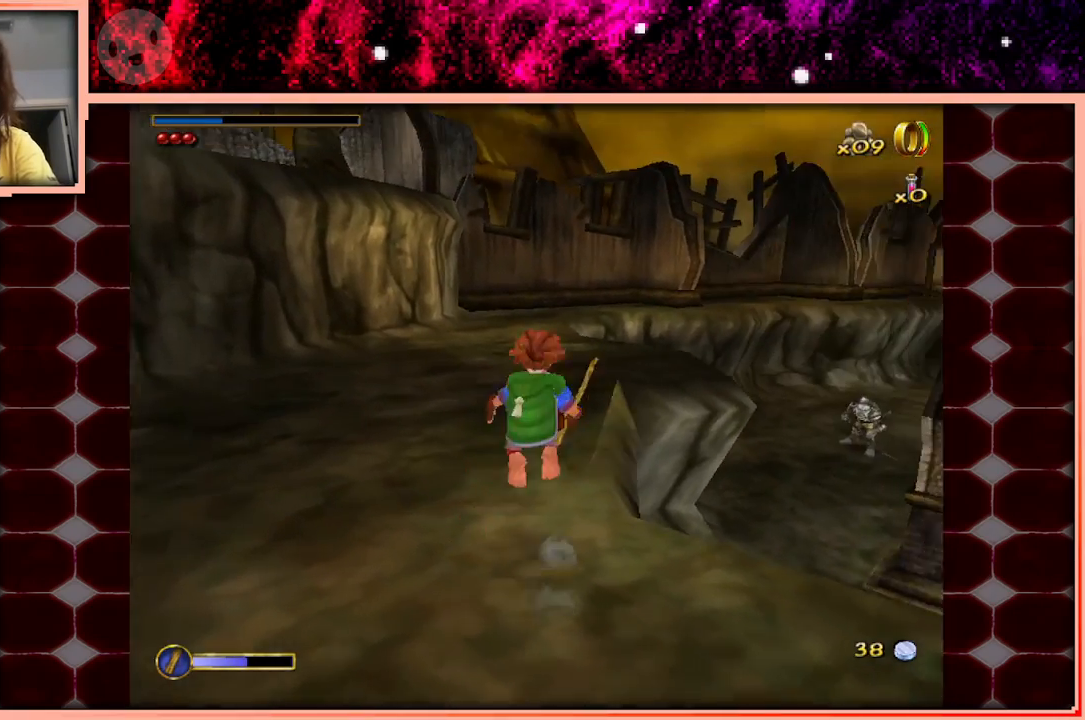
{"keys": ["w"], "events": [[67, "space", "up"], [167, "a", "down"], [300, "a", "up"]]}
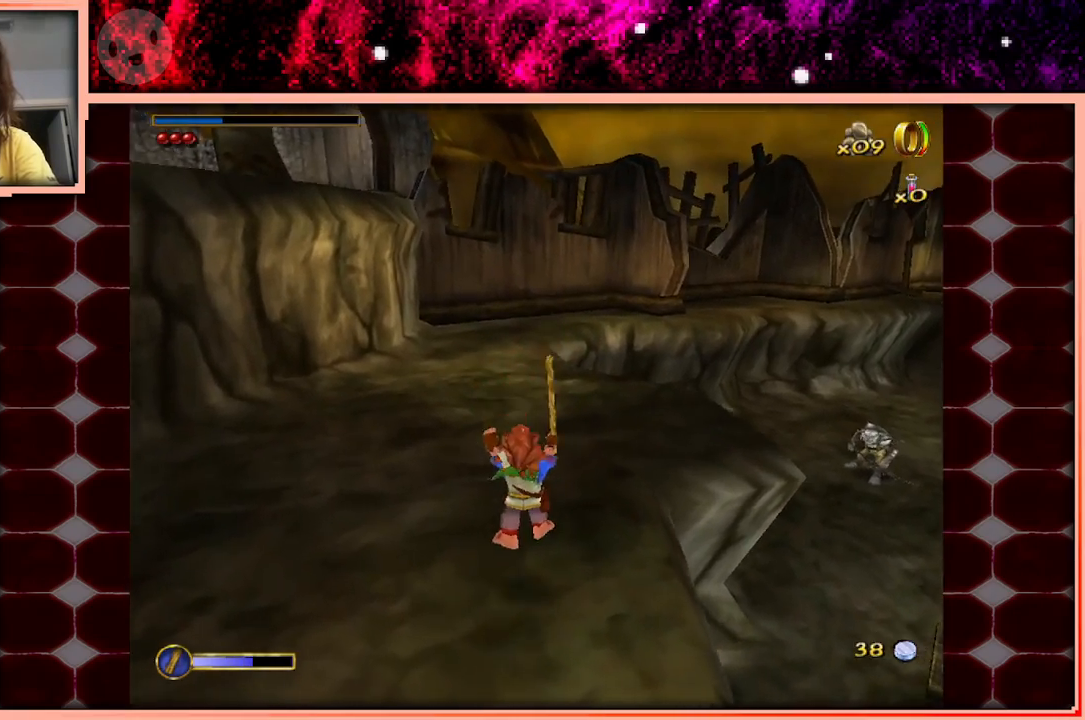
{"keys": ["a", "w"], "events": [[217, "space", "down"], [417, "space", "up"], [467, "a", "down"]]}